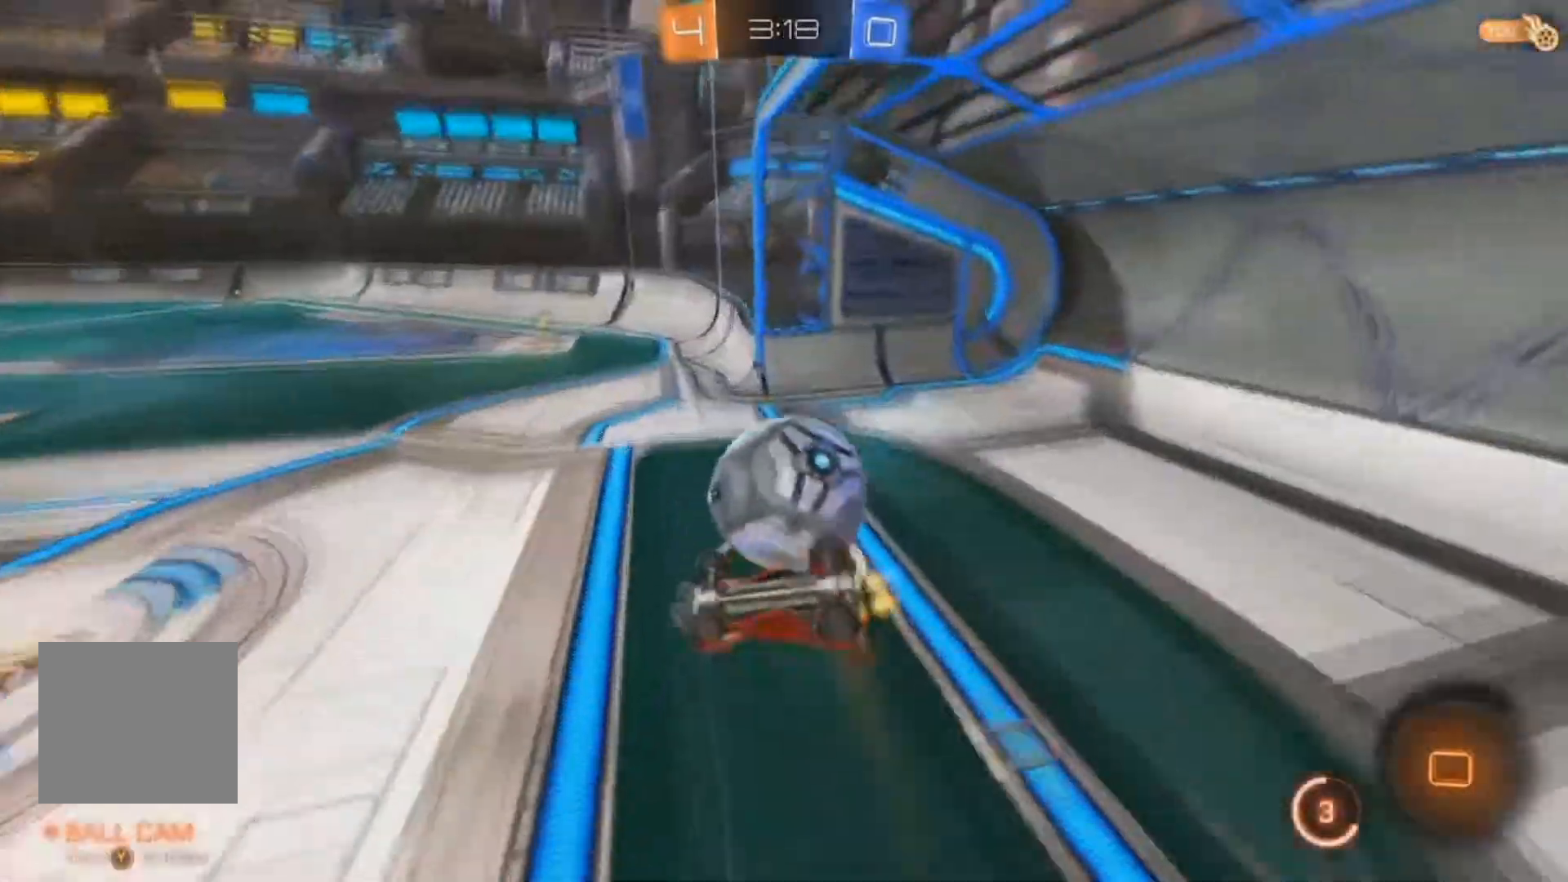
Gameplay with a controller (Xbox layout); each line is a JSON object with the inputs held at the frame after it (dt_ms = milliseconds from this image to that frame). "events" lists button and stick changes between this image and that frame as [ms after this image, input, new state], when the widget could be followed in between.
{"dt_ms": 500, "buttons": ["B", "R2"], "left_stick": "up", "right_stick": "center", "events": [[300, "START", "down"], [300, "X", "up"], [333, "B", "down"], [433, "left_stick", "up"], [500, "START", "up"]]}
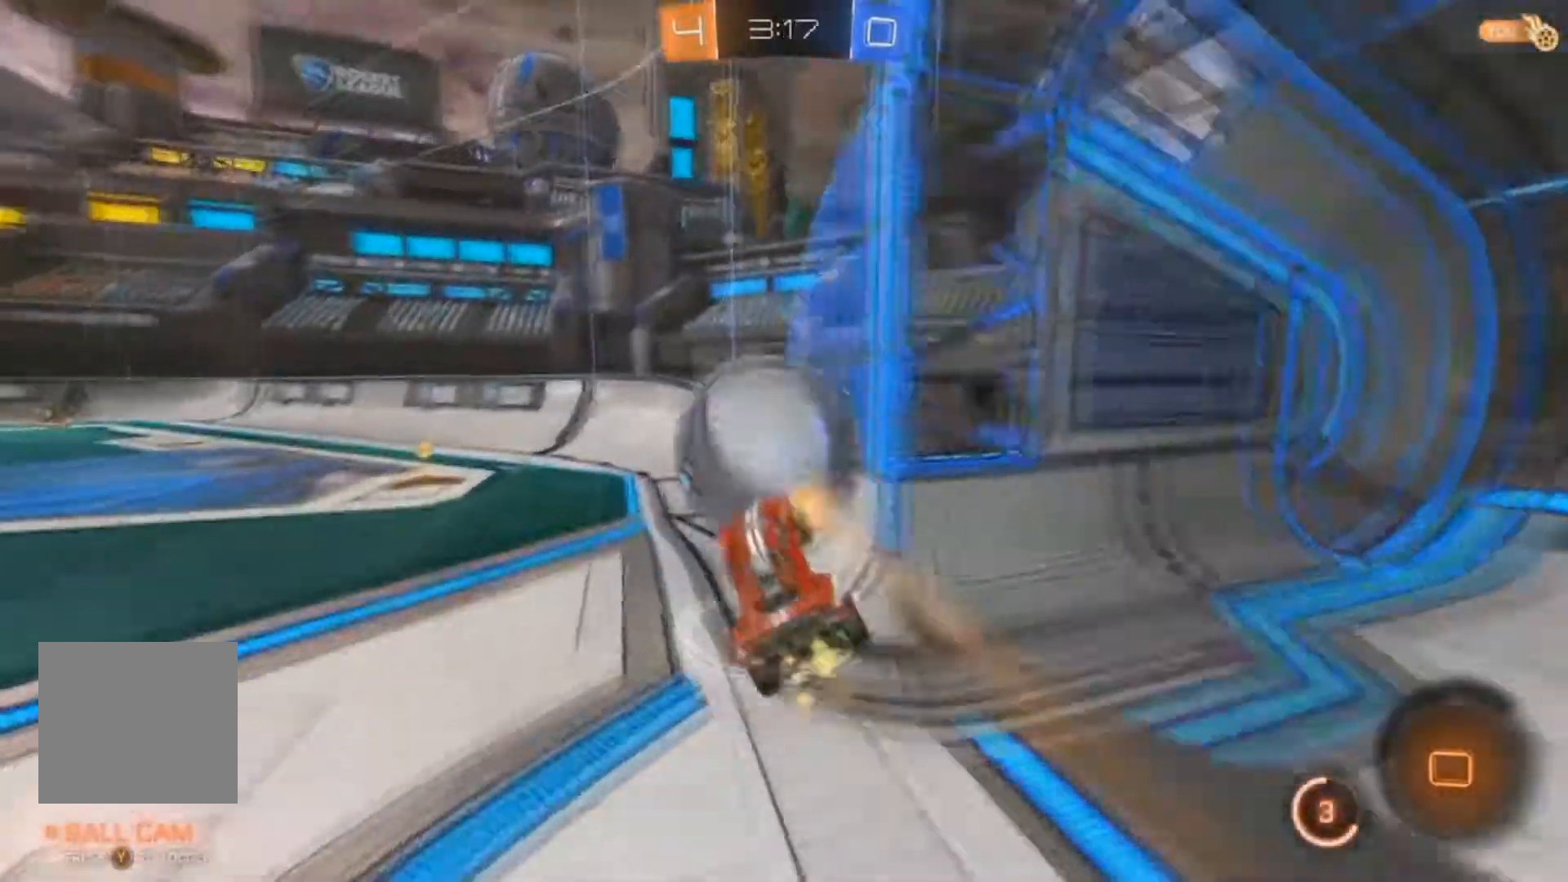
{"dt_ms": 500, "buttons": ["X", "R2"], "left_stick": "up", "right_stick": "center", "events": [[133, "left_stick", "center"], [233, "B", "up"], [333, "X", "down"], [367, "left_stick", "right"], [500, "left_stick", "up"]]}
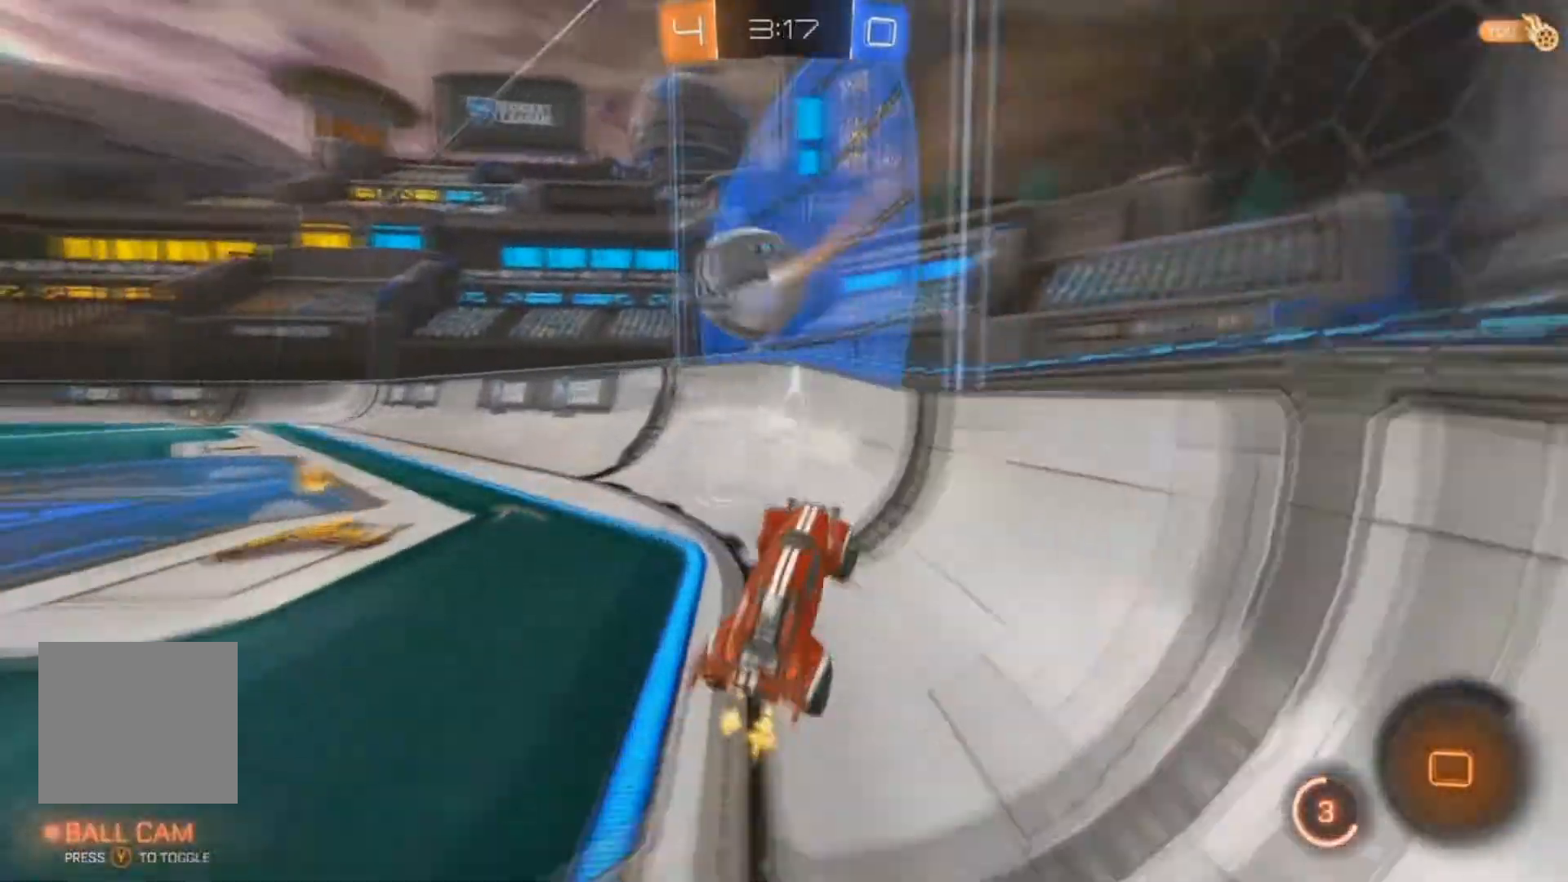
{"dt_ms": 500, "buttons": ["X", "R2"], "left_stick": "left", "right_stick": "center", "events": [[33, "X", "up"], [67, "left_stick", "up-left"], [267, "left_stick", "left"], [300, "X", "down"], [400, "A", "down"], [400, "B", "down"], [400, "X", "up"], [467, "A", "up"], [467, "X", "down"], [500, "B", "up"]]}
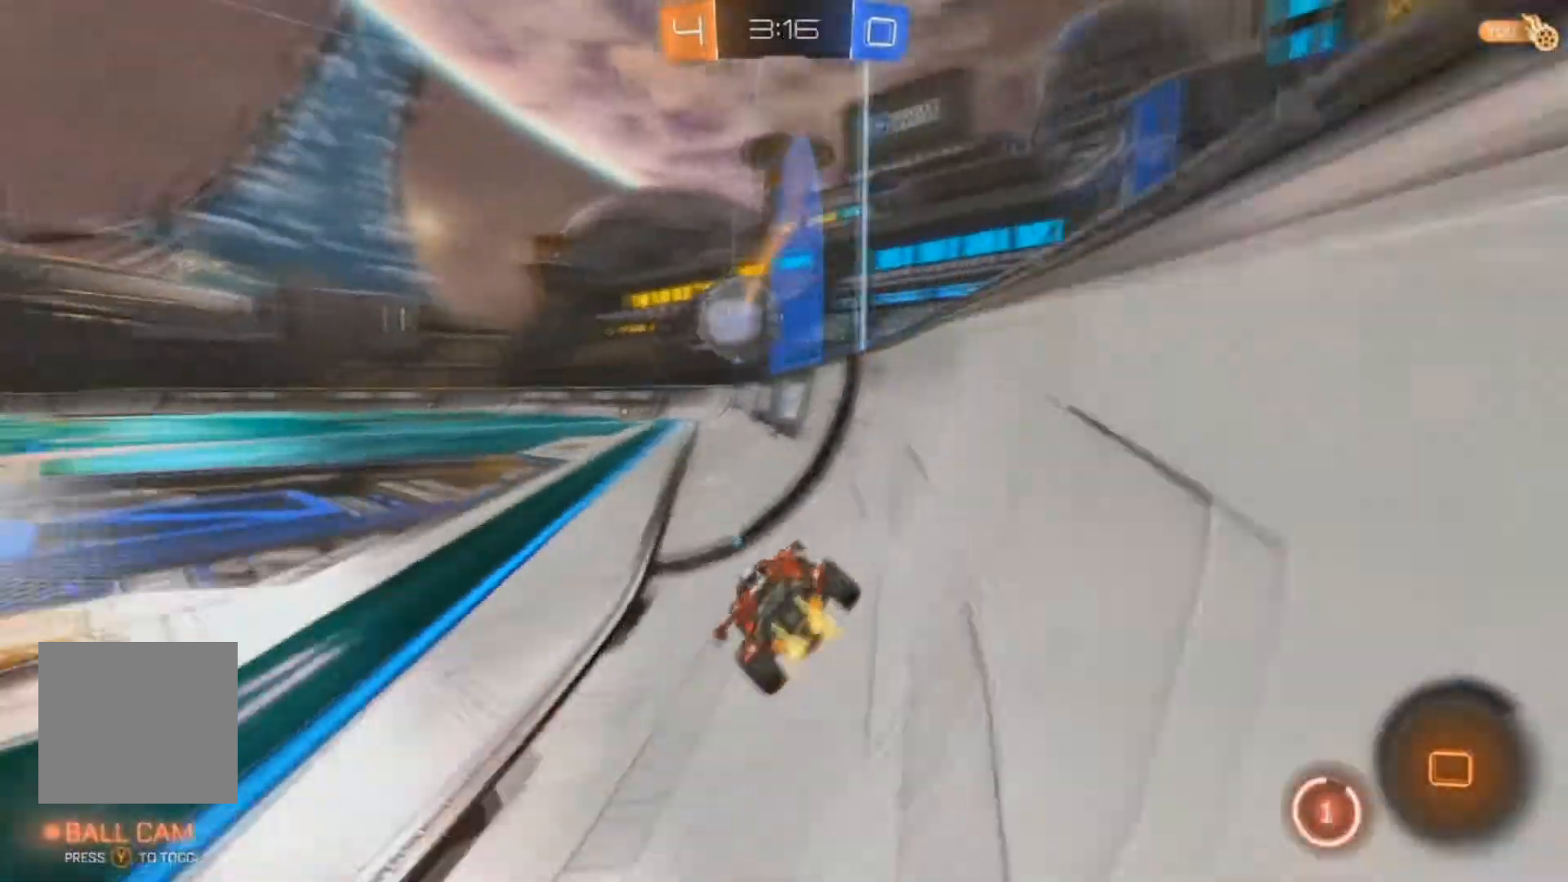
{"dt_ms": 500, "buttons": ["B", "R2"], "left_stick": "right", "right_stick": "center", "events": [[33, "B", "down"], [67, "A", "down"], [67, "X", "up"], [167, "left_stick", "center"], [267, "A", "up"], [267, "left_stick", "right"]]}
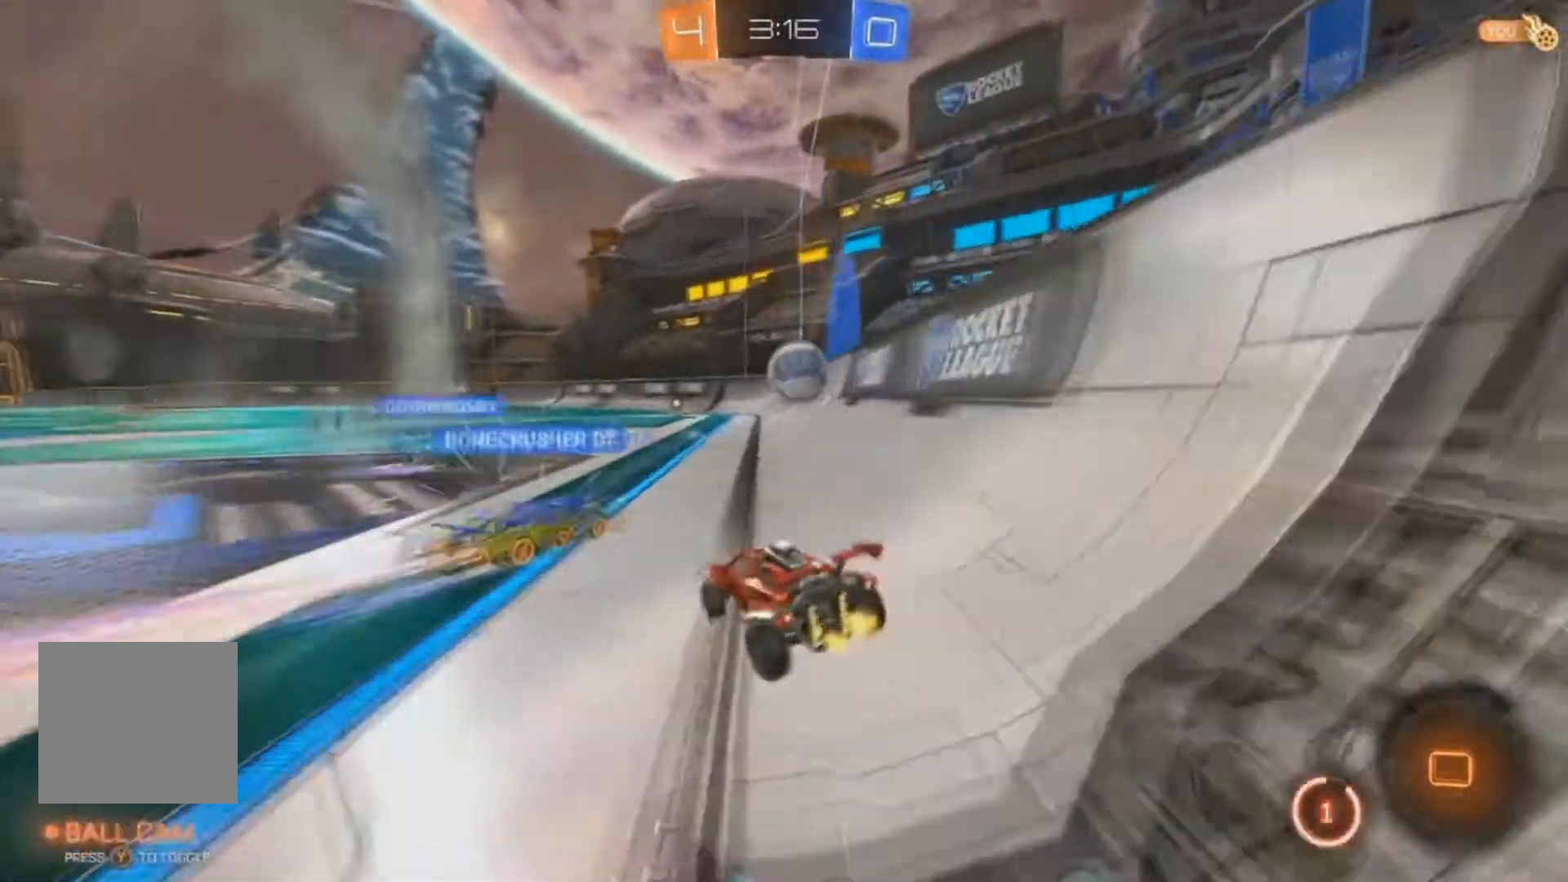
{"dt_ms": 500, "buttons": ["A", "B", "X", "R2"], "left_stick": "up-left", "right_stick": "center", "events": [[167, "A", "down"], [167, "left_stick", "center"], [233, "left_stick", "up-left"], [300, "A", "up"], [300, "X", "down"], [400, "A", "down"]]}
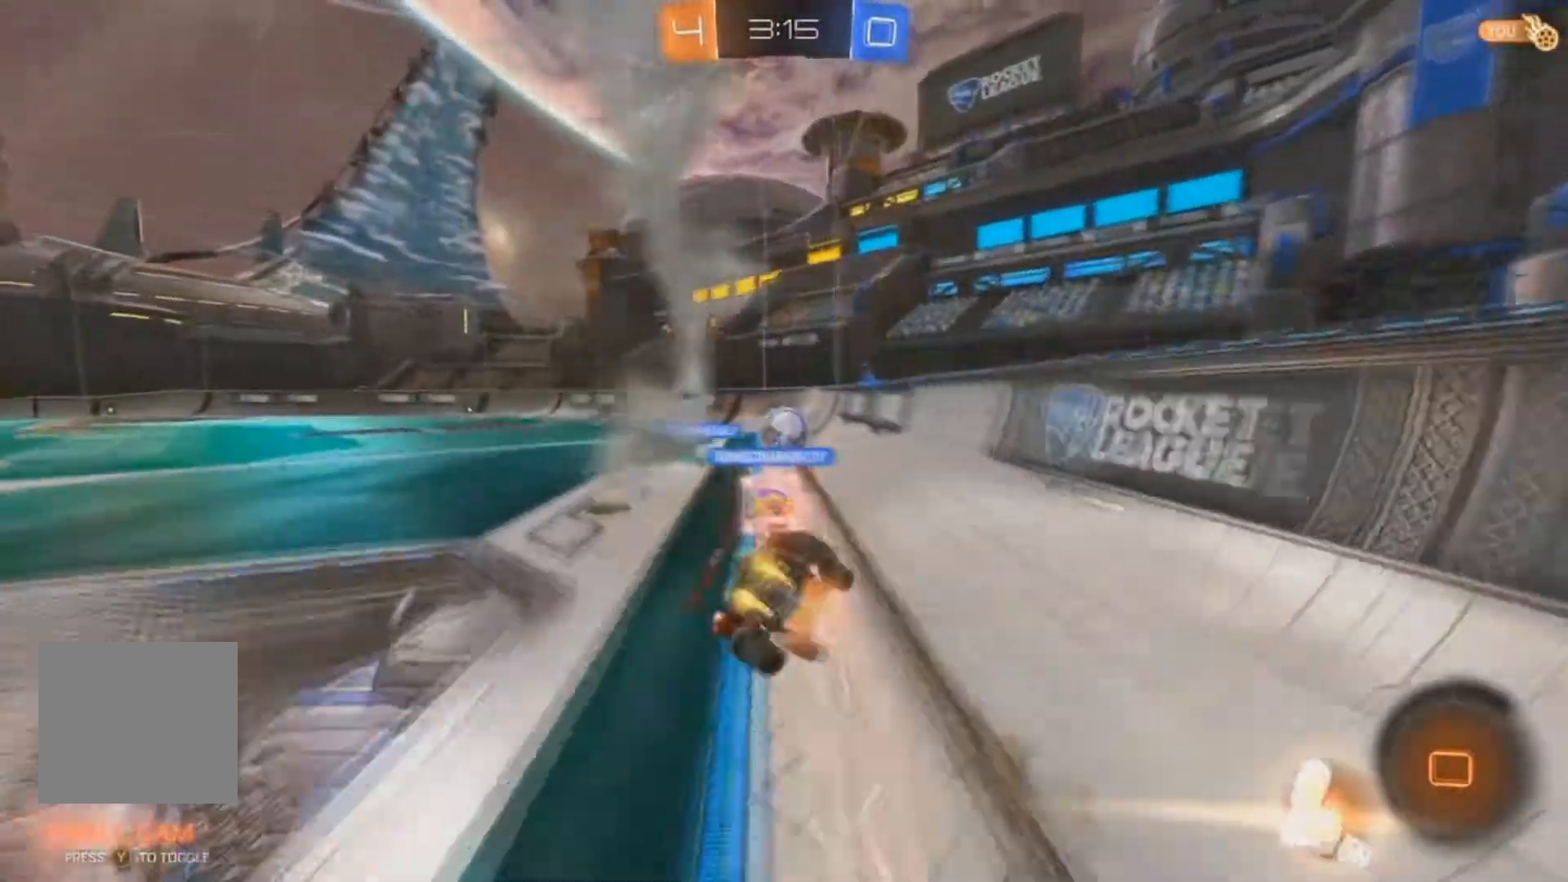
{"dt_ms": 500, "buttons": ["R2"], "left_stick": "up-left", "right_stick": "center", "events": [[67, "A", "up"], [67, "B", "up"], [100, "X", "up"], [167, "Y", "down"], [267, "Y", "up"]]}
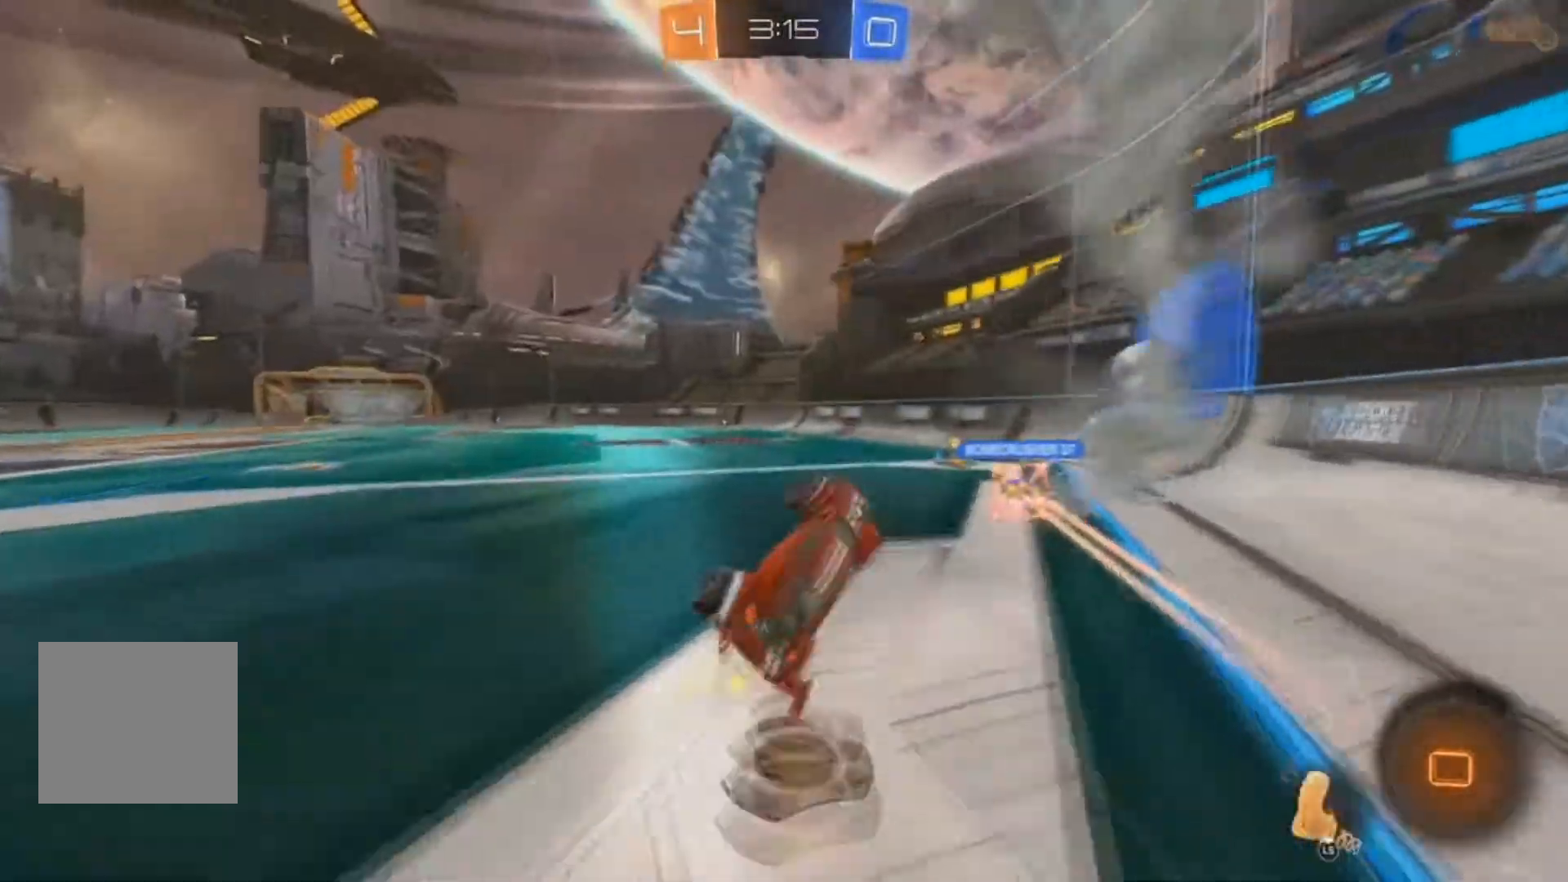
{"dt_ms": 500, "buttons": ["R2"], "left_stick": "center", "right_stick": "center", "events": [[100, "left_stick", "center"], [367, "left_stick", "left"], [467, "left_stick", "center"]]}
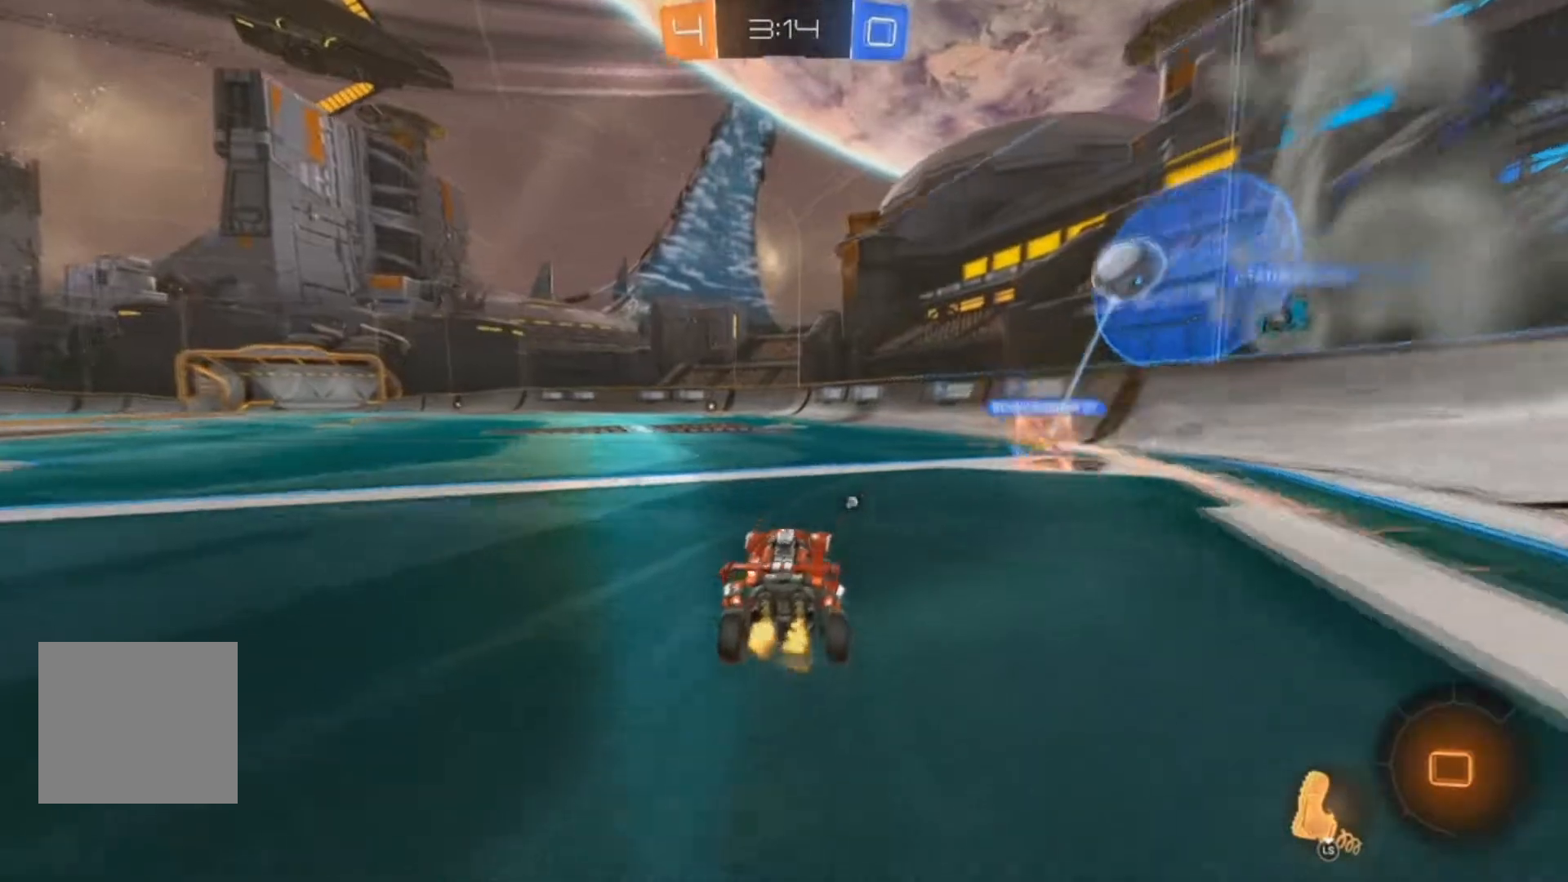
{"dt_ms": 500, "buttons": ["A", "X", "R2"], "left_stick": "up-left", "right_stick": "center", "events": [[133, "left_stick", "right"], [200, "A", "down"], [267, "X", "down"], [300, "left_stick", "up-left"]]}
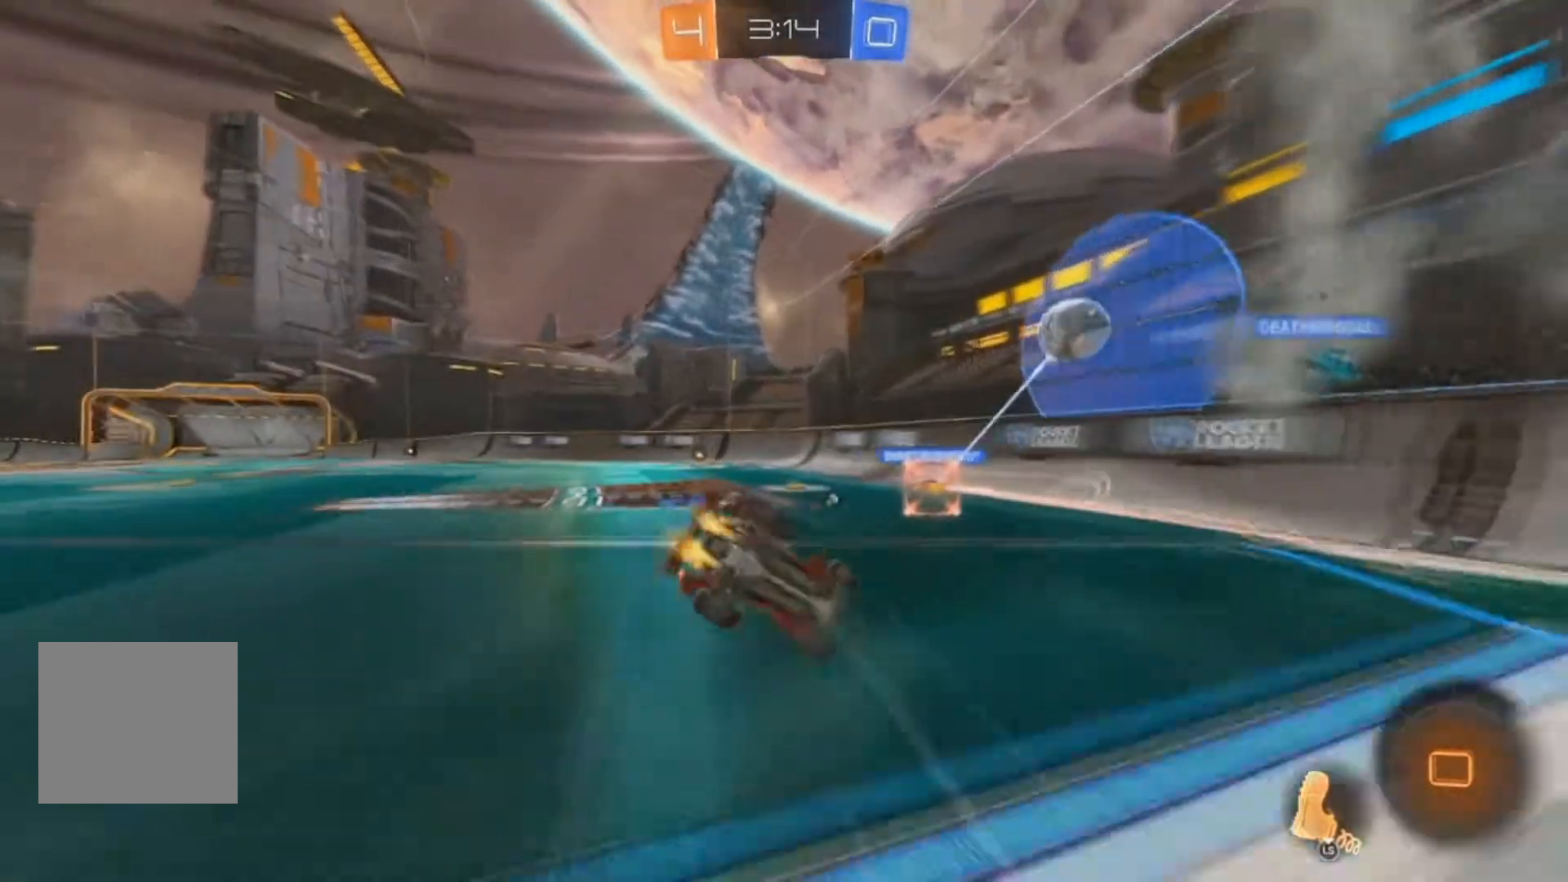
{"dt_ms": 500, "buttons": ["X", "R2"], "left_stick": "up-left", "right_stick": "center", "events": [[33, "A", "up"], [200, "X", "up"], [467, "X", "down"]]}
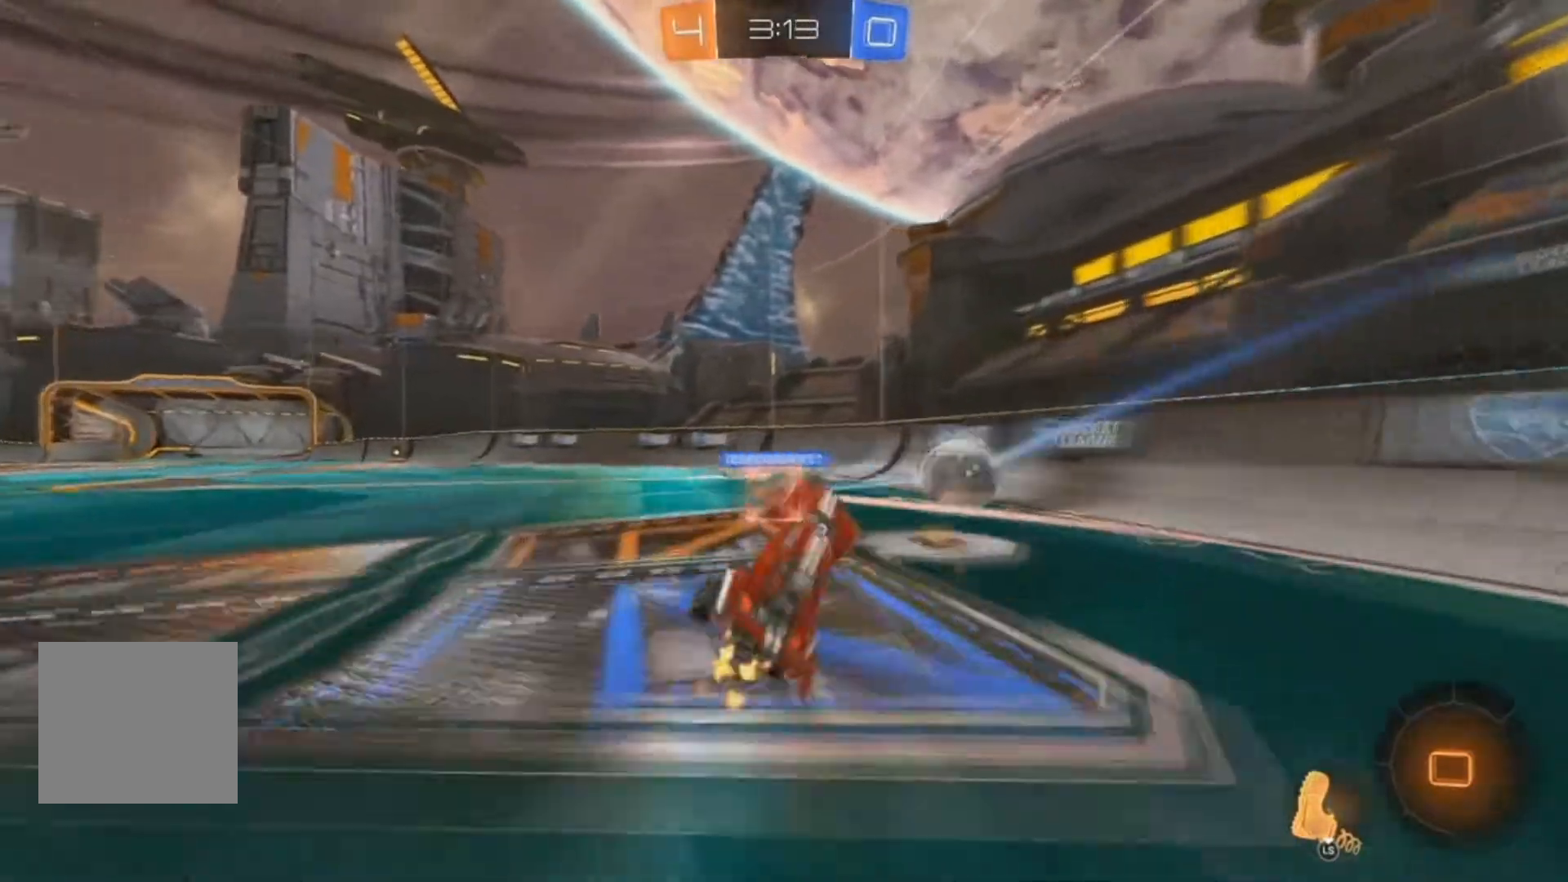
{"dt_ms": 500, "buttons": ["R2"], "left_stick": "center", "right_stick": "center", "events": [[33, "X", "up"], [100, "left_stick", "center"], [267, "L3", "down"], [400, "L3", "up"]]}
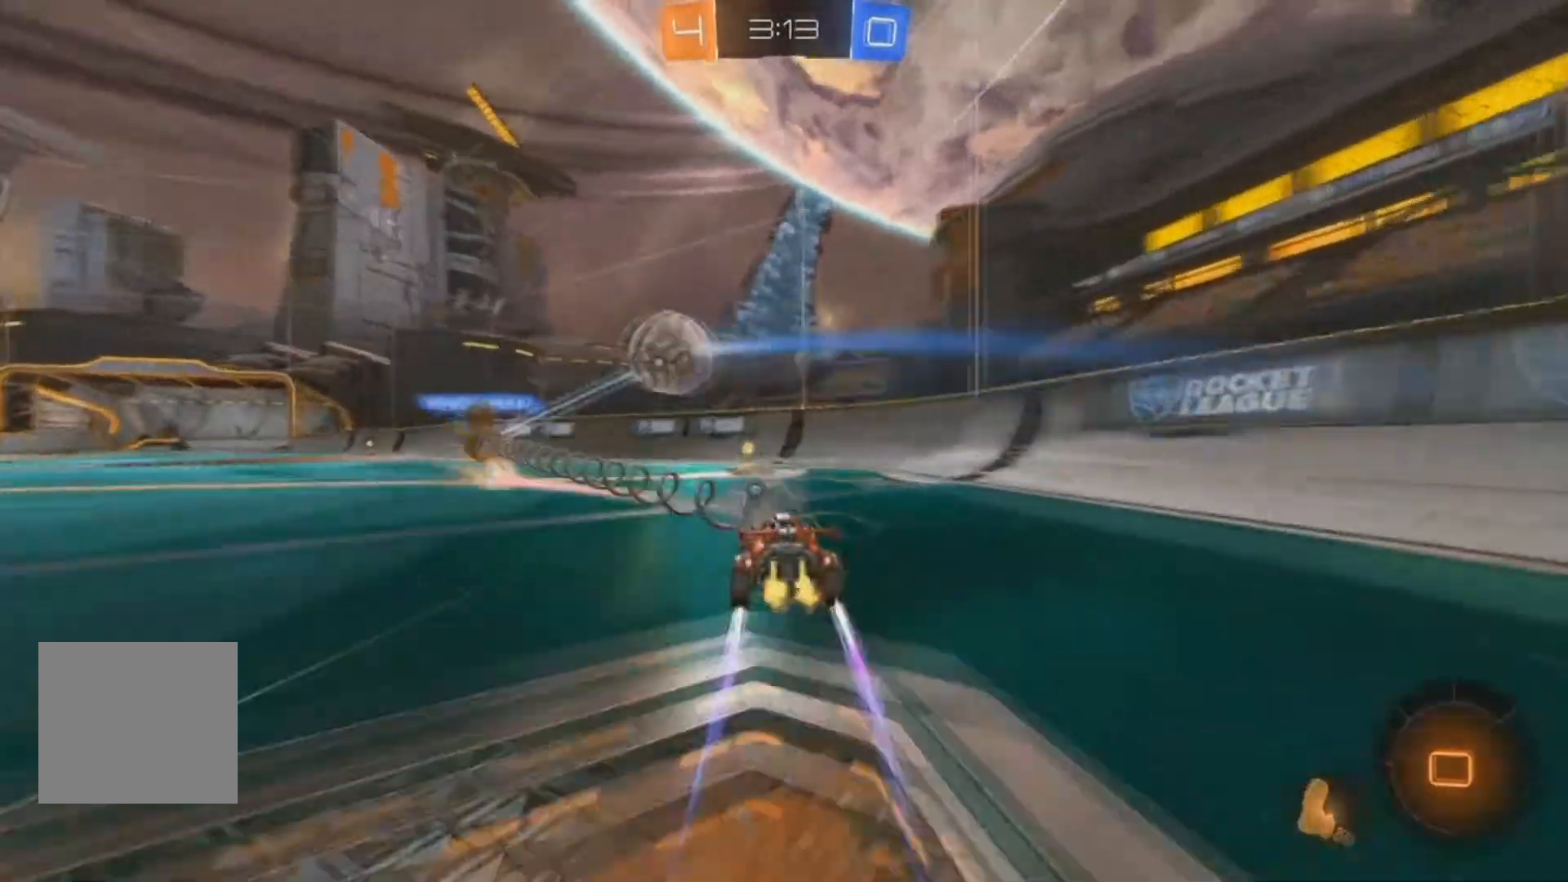
{"dt_ms": 500, "buttons": ["R2"], "left_stick": "center", "right_stick": "center", "events": [[67, "Y", "down"], [133, "left_stick", "left"], [167, "Y", "up"], [233, "left_stick", "center"]]}
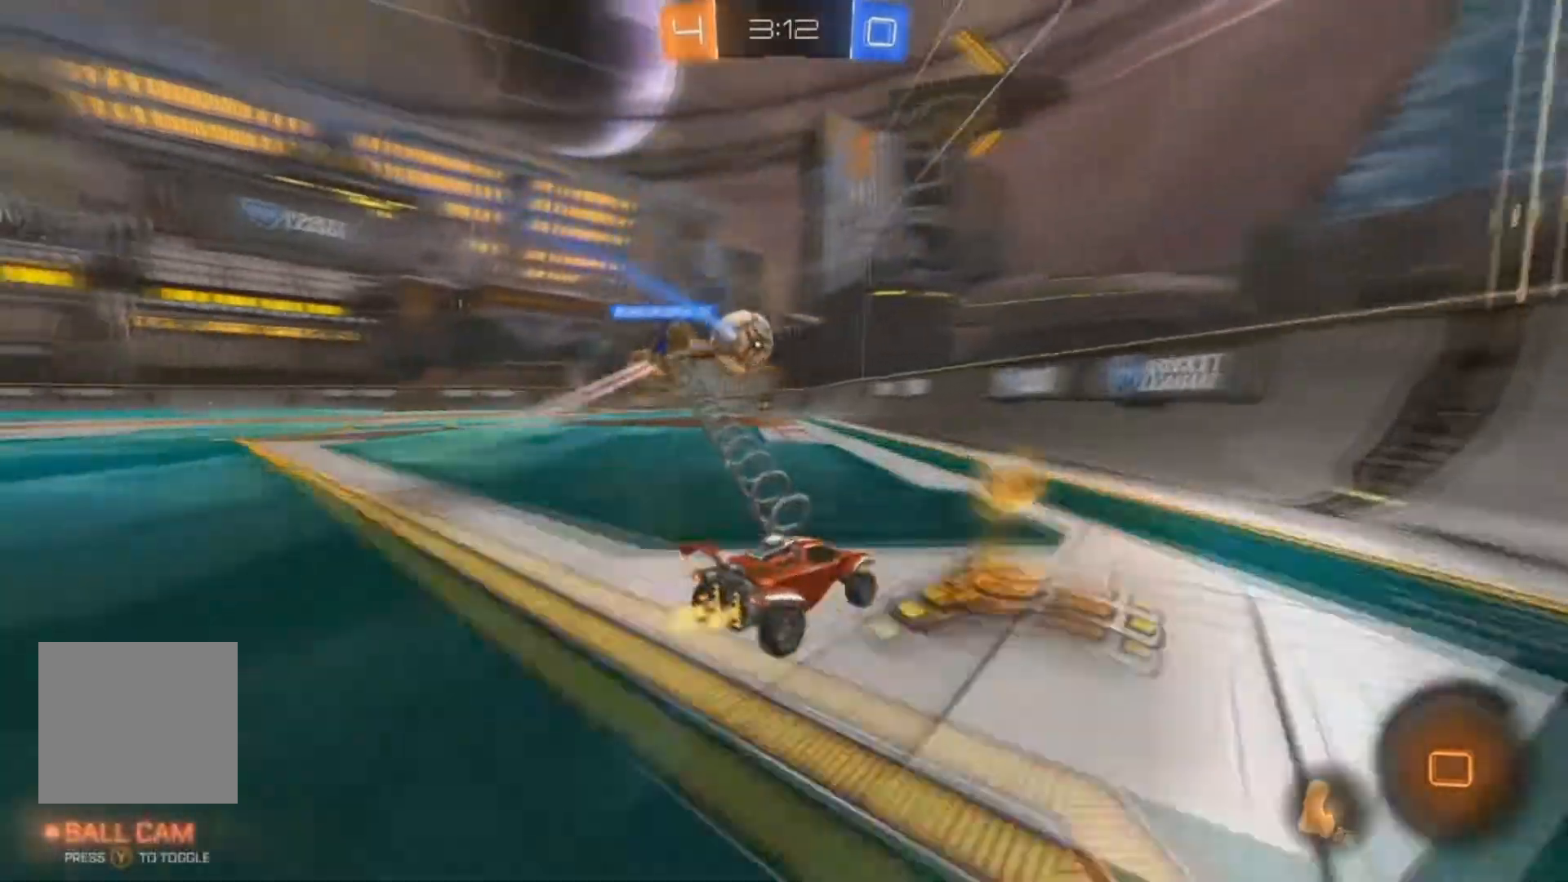
{"dt_ms": 500, "buttons": ["B", "R2"], "left_stick": "center", "right_stick": "center", "events": [[33, "left_stick", "left"], [167, "B", "down"], [467, "left_stick", "center"]]}
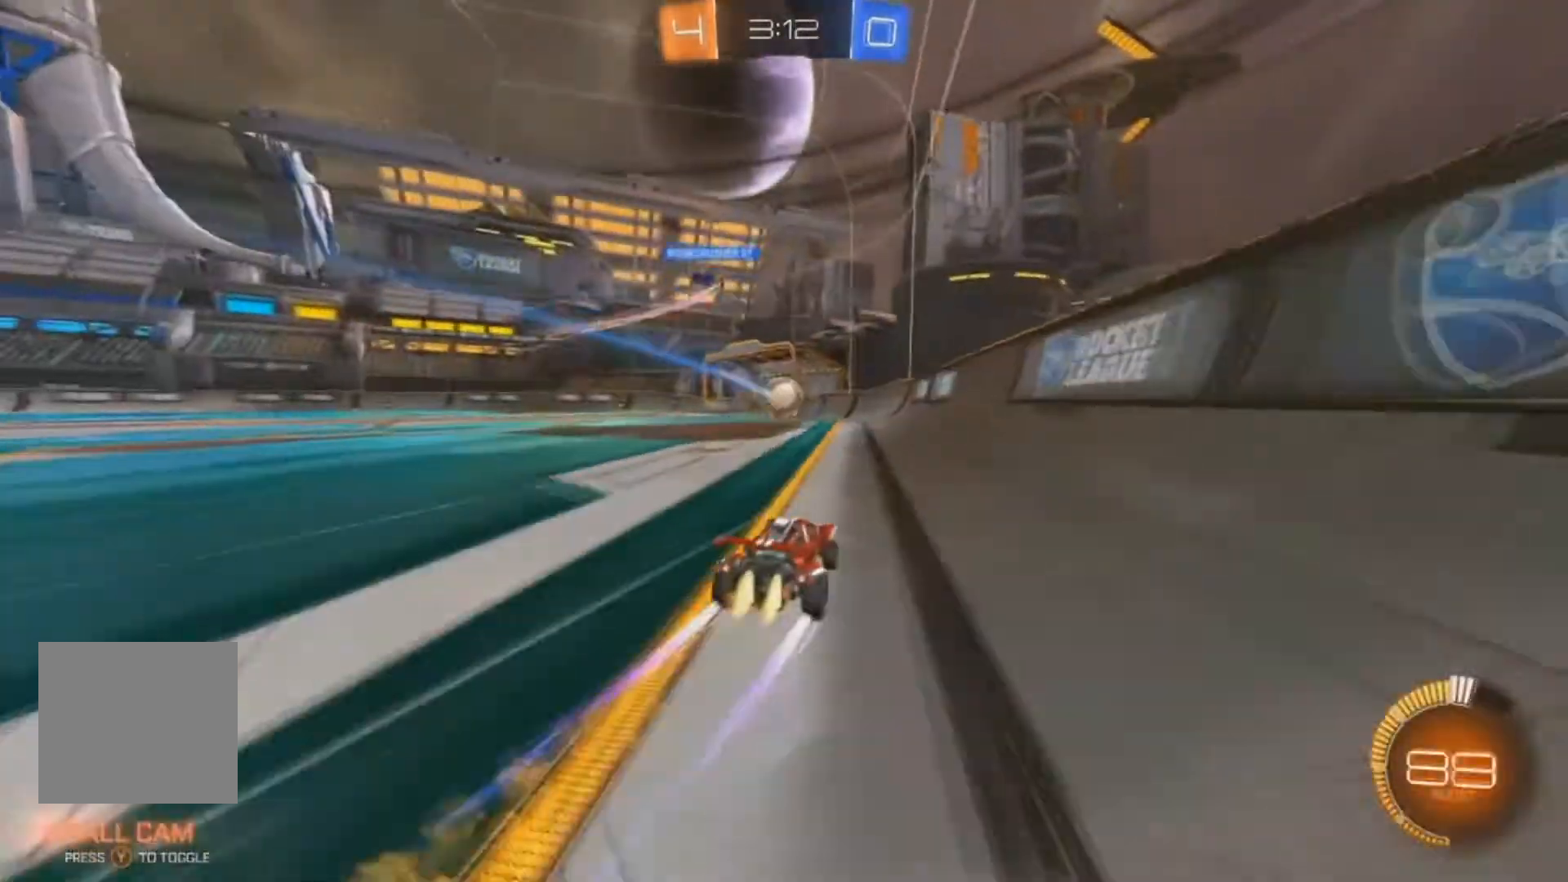
{"dt_ms": 1000, "buttons": ["R2"], "left_stick": "center", "right_stick": "center"}
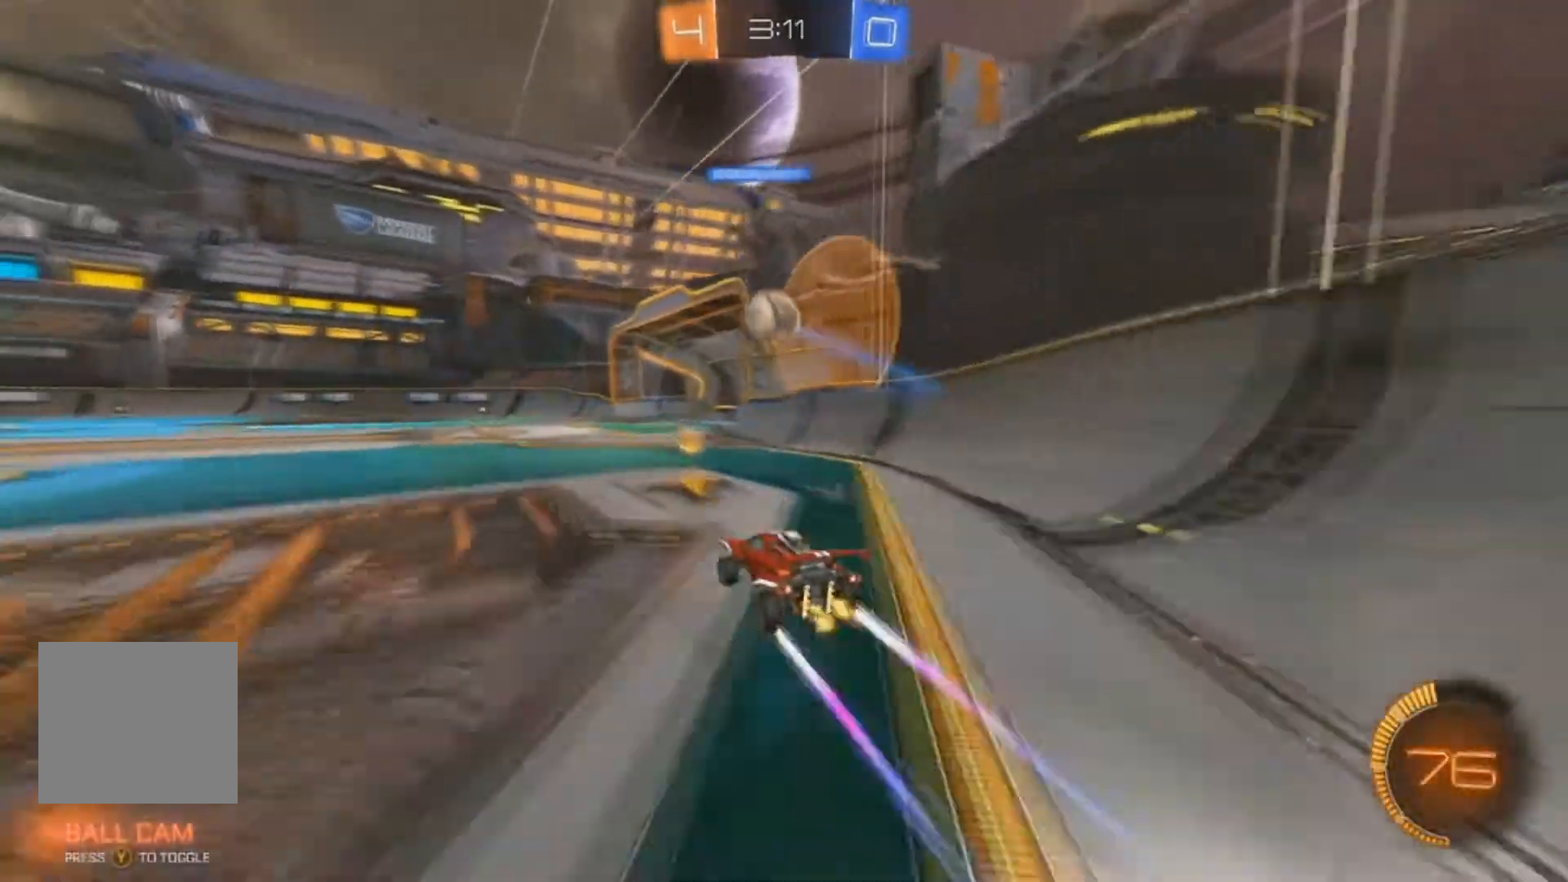
{"dt_ms": 500, "buttons": ["R2"], "left_stick": "center", "right_stick": "center", "events": [[100, "L2", "down"], [200, "B", "down"], [267, "B", "up"], [300, "L2", "up"]]}
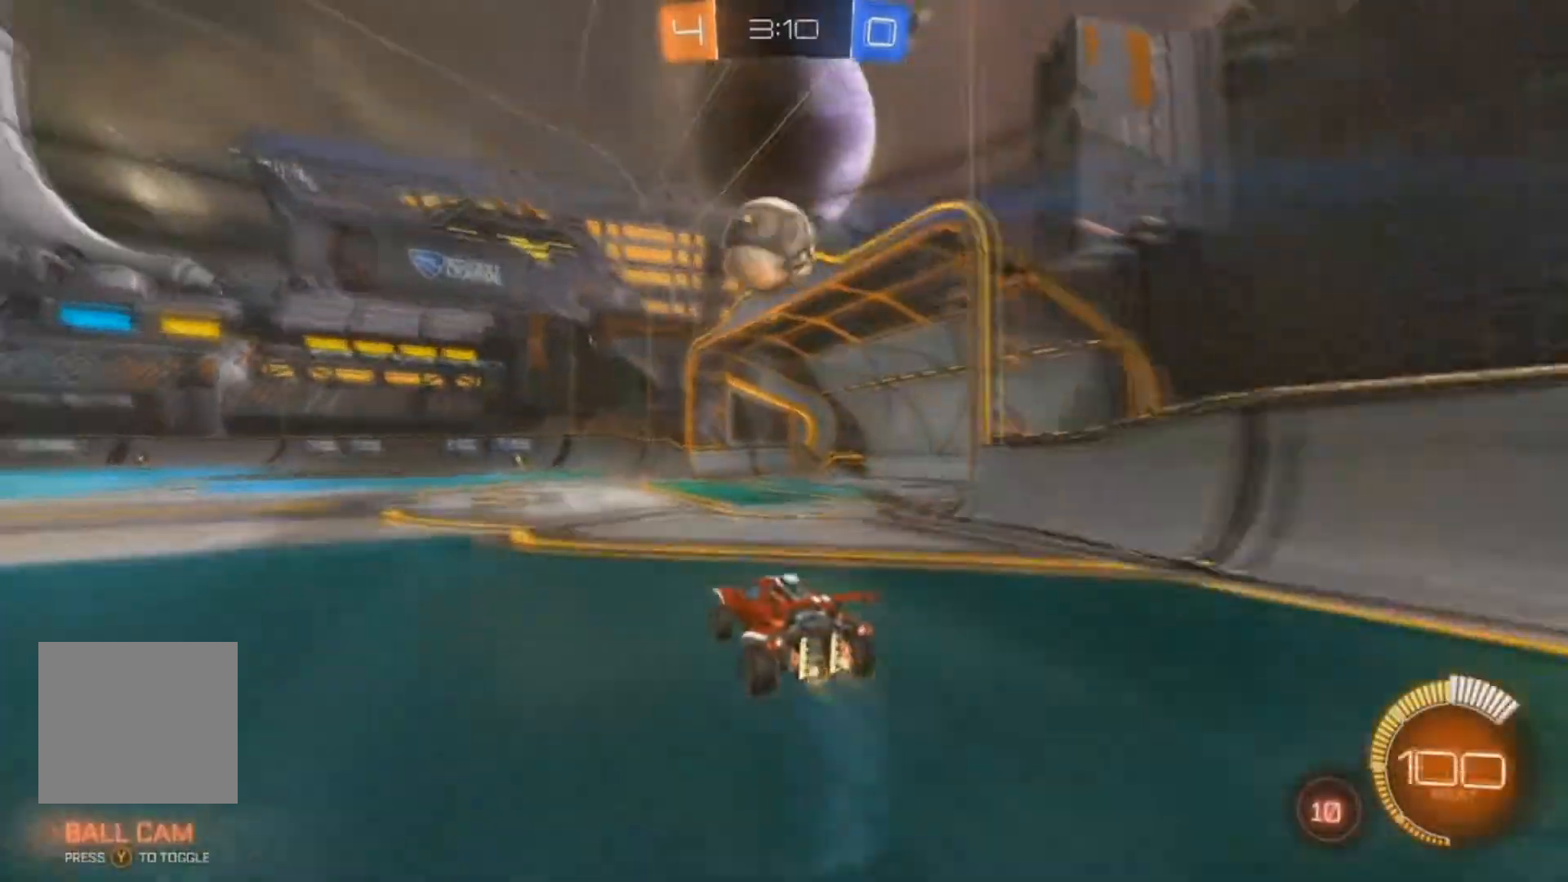
{"dt_ms": 500, "buttons": ["A", "B", "R2"], "left_stick": "up", "right_stick": "center", "events": [[33, "A", "down"], [33, "B", "down"], [67, "left_stick", "down-left"], [133, "left_stick", "down"], [267, "left_stick", "center"], [400, "left_stick", "right"], [500, "left_stick", "up"]]}
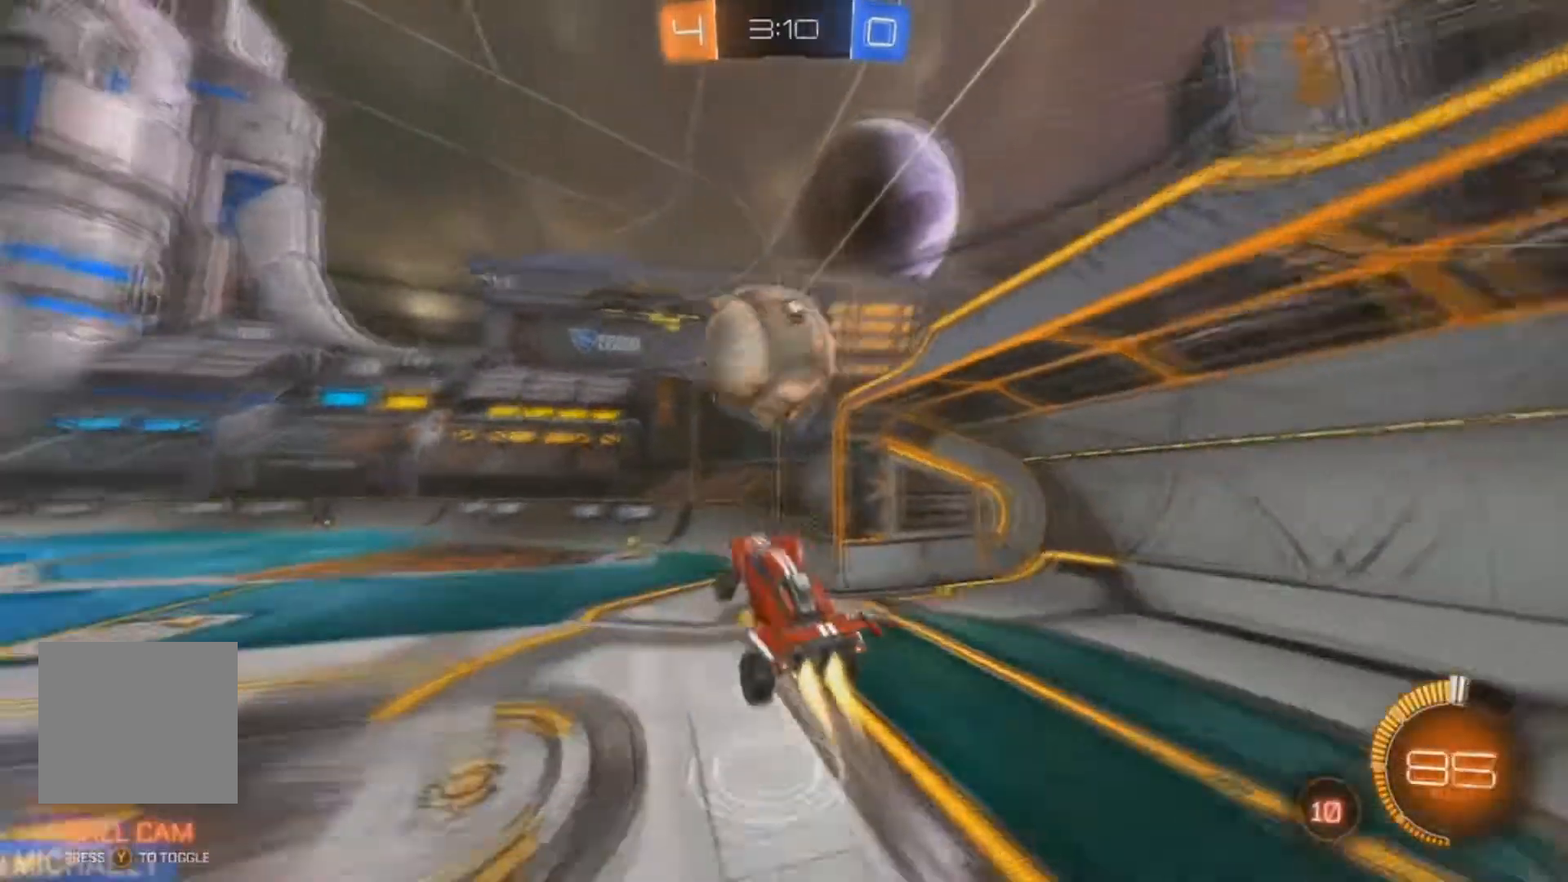
{"dt_ms": 500, "buttons": ["B", "R2"], "left_stick": "center", "right_stick": "center", "events": [[33, "A", "up"], [33, "X", "down"], [33, "left_stick", "up-left"], [333, "X", "up"], [333, "left_stick", "center"]]}